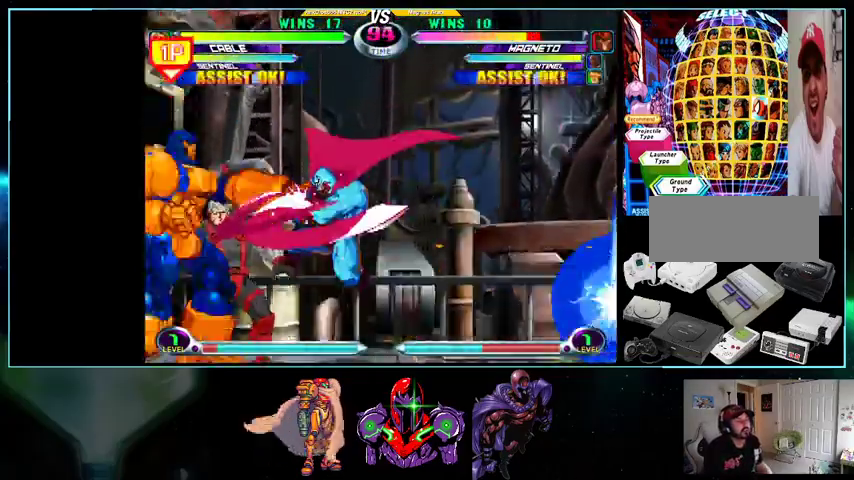
Gameplay with a controller (Nintendo layout); each line is a JSON object with the inputs held at the frame after it. "events" lists button and stick changes between this image and that frame as [ms after this image, input, new state], when the widget could be followed in between. Not read: L3 R3.
{"buttons": ["DPAD_DOWN", "DPAD_RIGHT"], "events": [[33, "X", "down"], [133, "X", "up"], [433, "DPAD_LEFT", "down"], [433, "DPAD_UP", "down"], [500, "DPAD_LEFT", "up"], [500, "DPAD_UP", "up"]]}
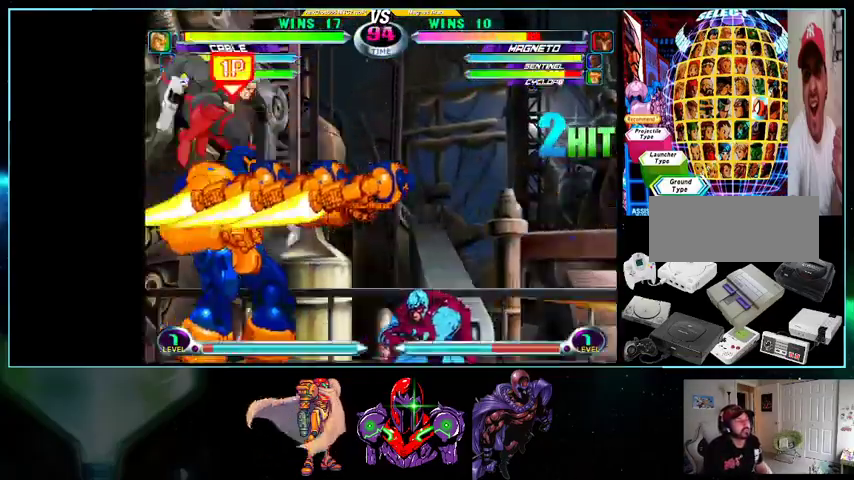
{"buttons": ["DPAD_DOWN", "DPAD_RIGHT"], "events": []}
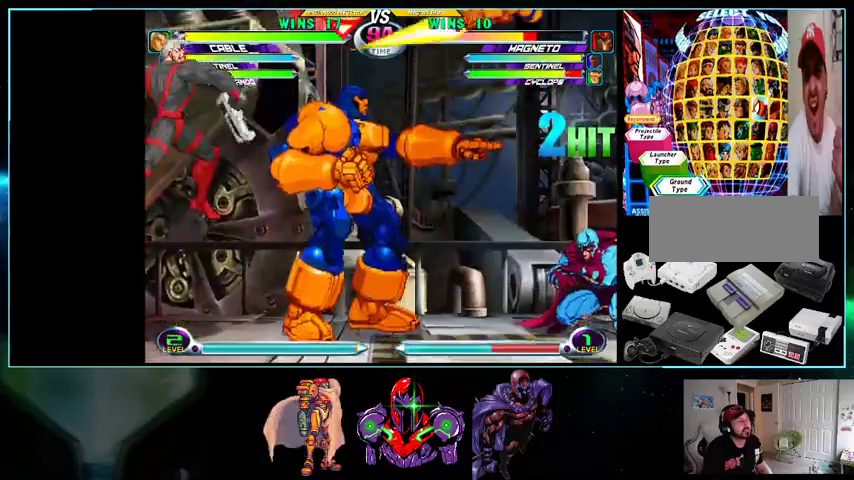
{"buttons": ["DPAD_UP", "DPAD_LEFT"], "events": [[500, "DPAD_DOWN", "up"], [500, "DPAD_LEFT", "down"], [500, "DPAD_RIGHT", "up"], [500, "DPAD_UP", "down"]]}
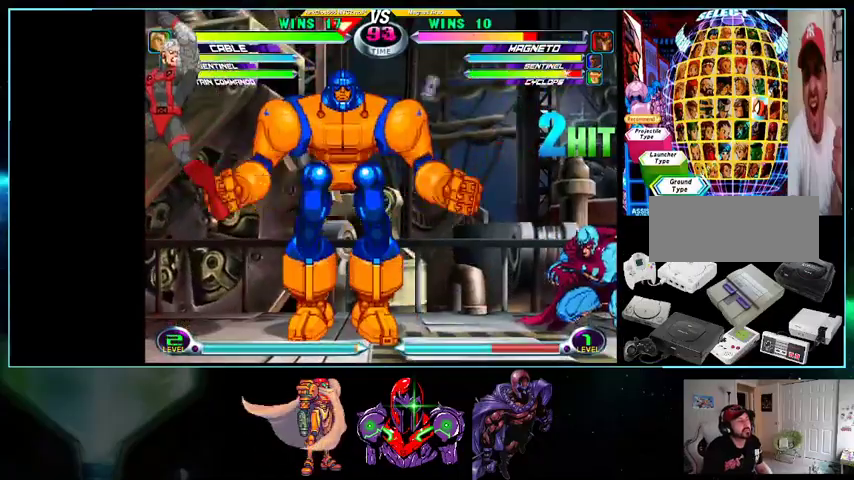
{"buttons": ["DPAD_DOWN", "DPAD_RIGHT"], "events": [[333, "DPAD_LEFT", "up"], [367, "DPAD_RIGHT", "down"], [367, "DPAD_UP", "up"], [433, "DPAD_DOWN", "down"]]}
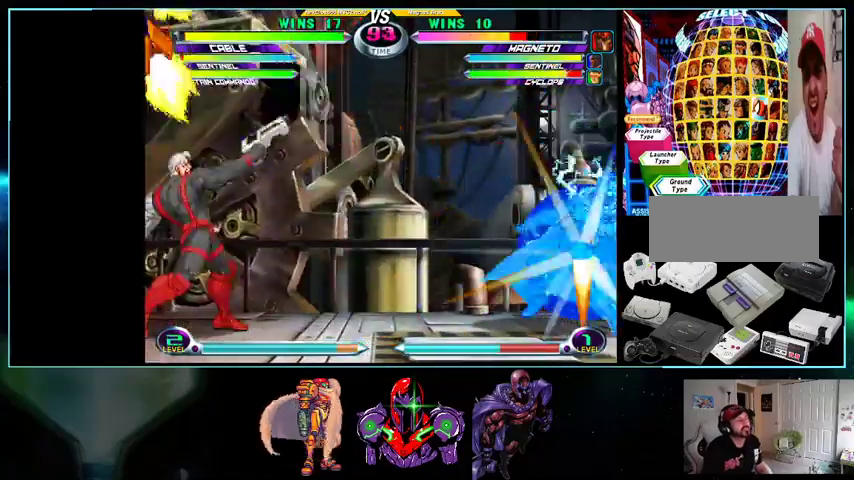
{"buttons": ["DPAD_DOWN", "DPAD_RIGHT"], "events": [[333, "X", "down"], [333, "Y", "down"], [367, "X", "up"], [367, "Y", "up"]]}
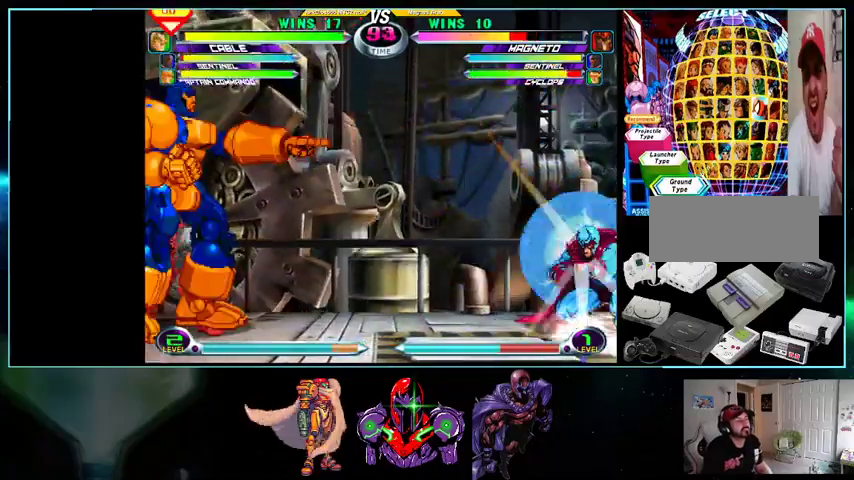
{"buttons": ["DPAD_UP", "DPAD_LEFT"], "events": [[200, "DPAD_DOWN", "up"], [200, "DPAD_RIGHT", "up"], [233, "DPAD_LEFT", "down"], [367, "DPAD_LEFT", "up"], [433, "DPAD_RIGHT", "down"], [500, "DPAD_LEFT", "down"], [500, "DPAD_RIGHT", "up"], [500, "DPAD_UP", "down"]]}